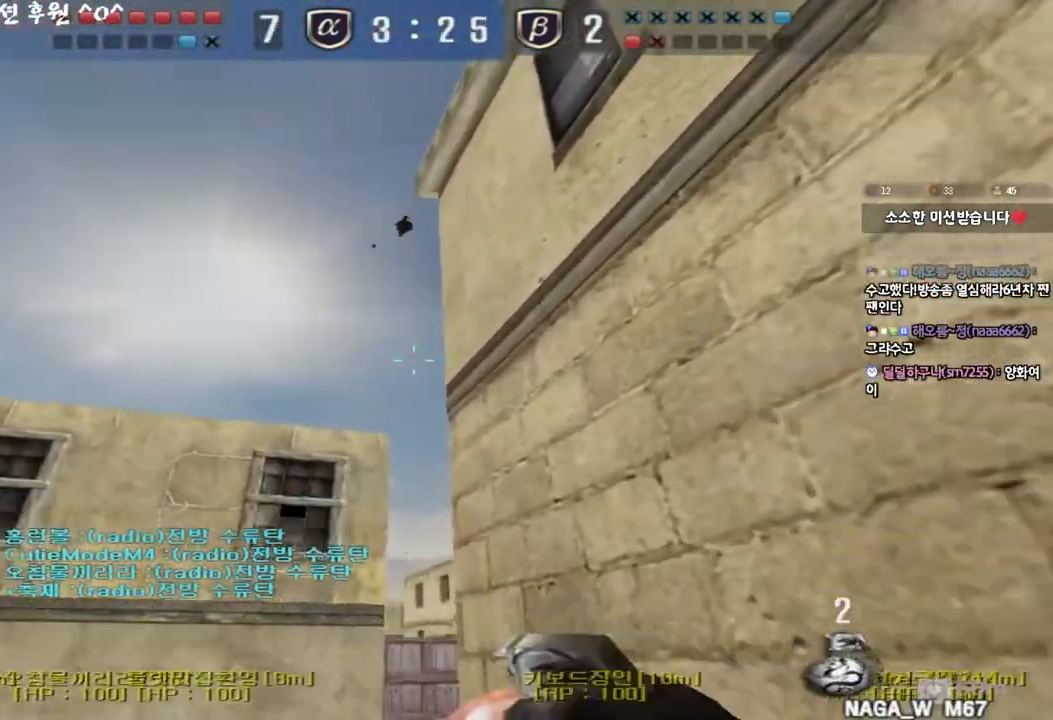
Gameplay with keyboard; each line is a JSON object with the keys held at the frame after it. "events" lists presses ("down") and releases ("up") of "a", "ctrl", "d", "e", "f", "q", "r", "s", "shift", "space", "tab" and "w" between this image and that frame as [ms after this image, input, new state], when the widget could be followed in between. No other keys are recorded. Mouse input is not recorded.
{"keys": ["w"], "events": [[33, "d", "down"], [250, "d", "up"]]}
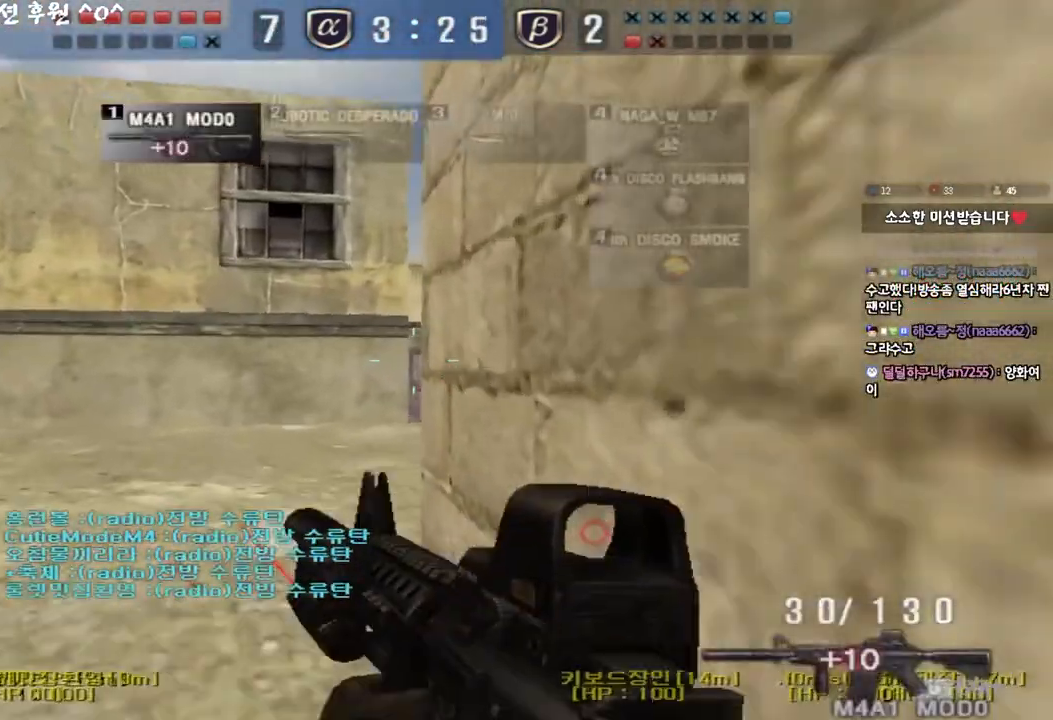
{"keys": ["shift"], "events": [[117, "shift", "down"], [283, "w", "up"]]}
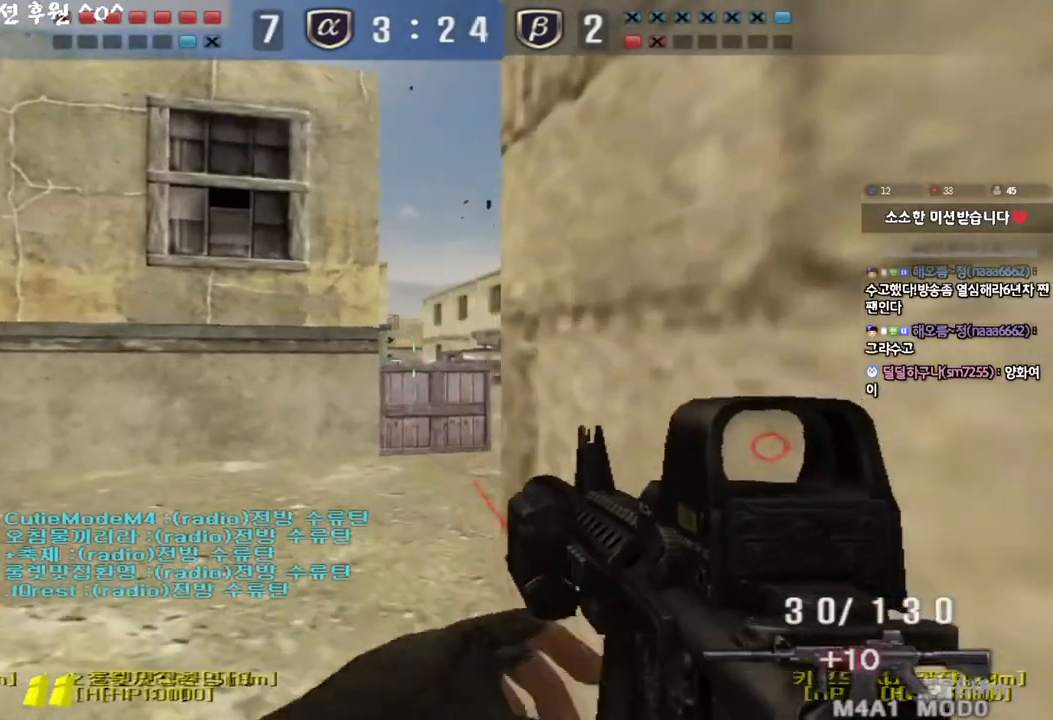
{"keys": ["ctrl"], "events": [[217, "shift", "up"], [300, "ctrl", "down"]]}
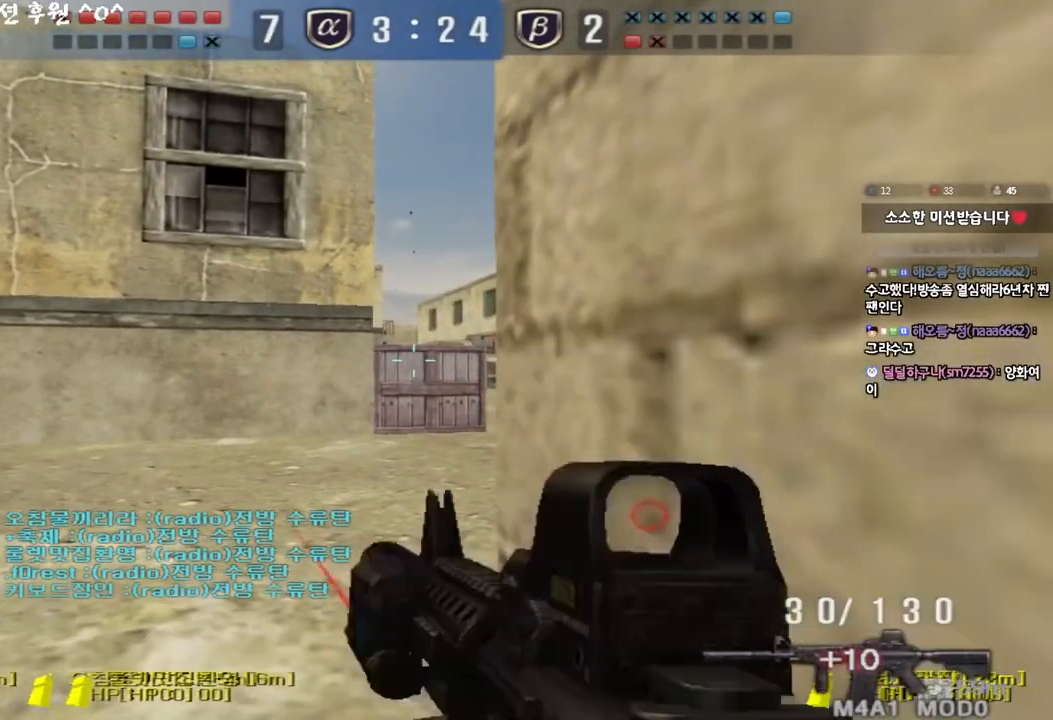
{"keys": [], "events": [[317, "ctrl", "up"]]}
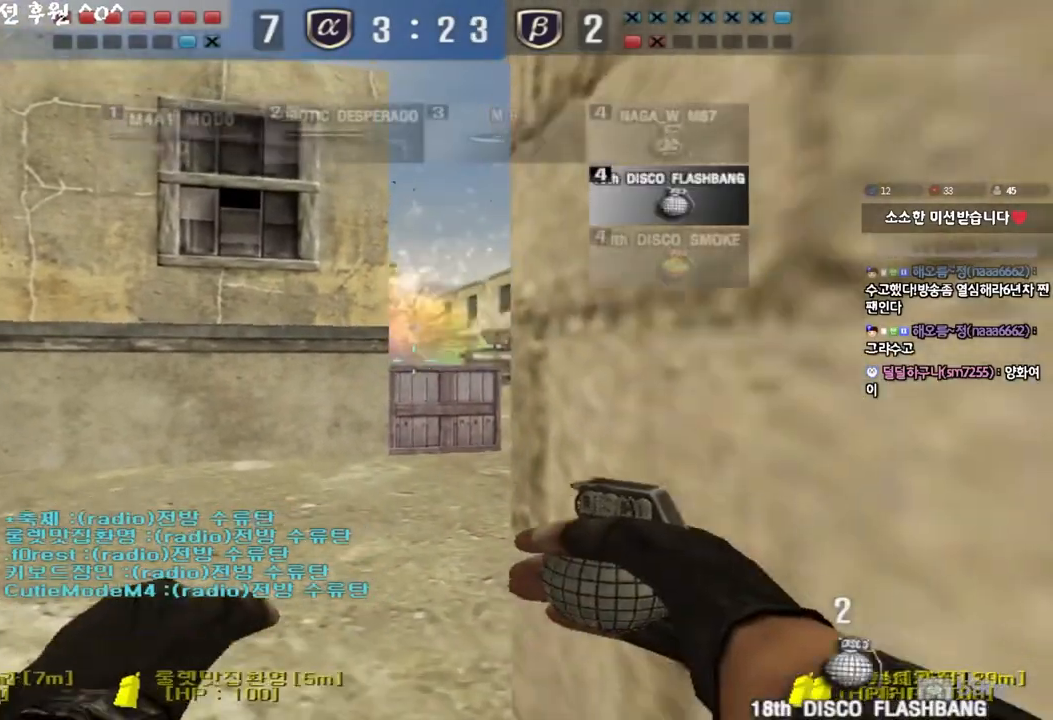
{"keys": ["ctrl"], "events": [[267, "ctrl", "down"]]}
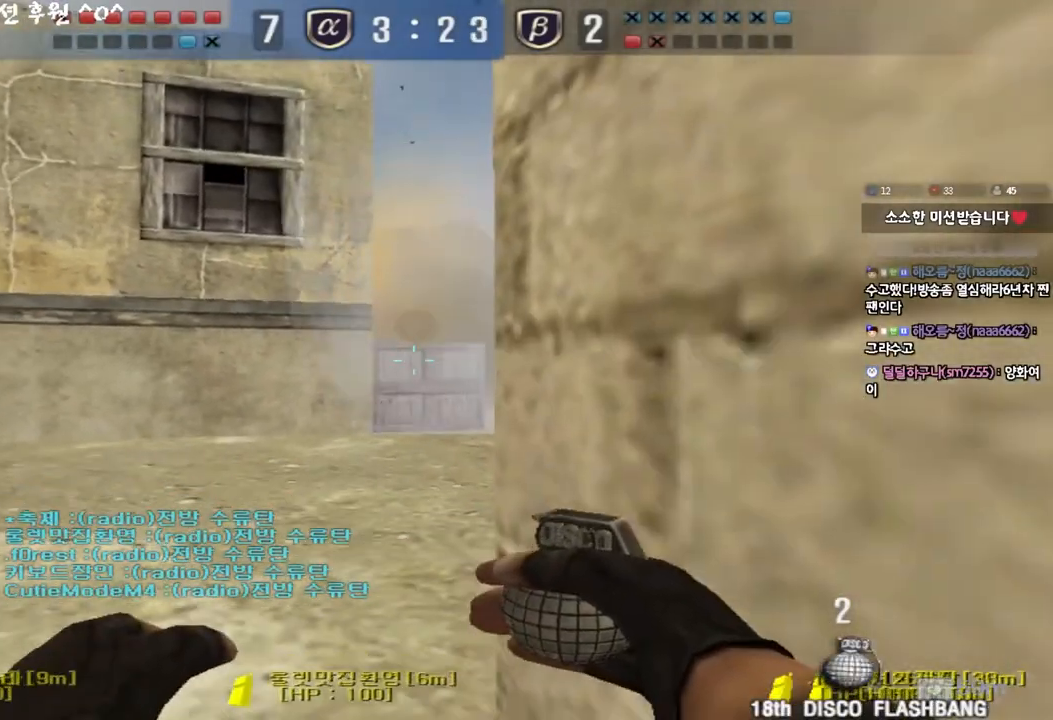
{"keys": ["ctrl"], "events": []}
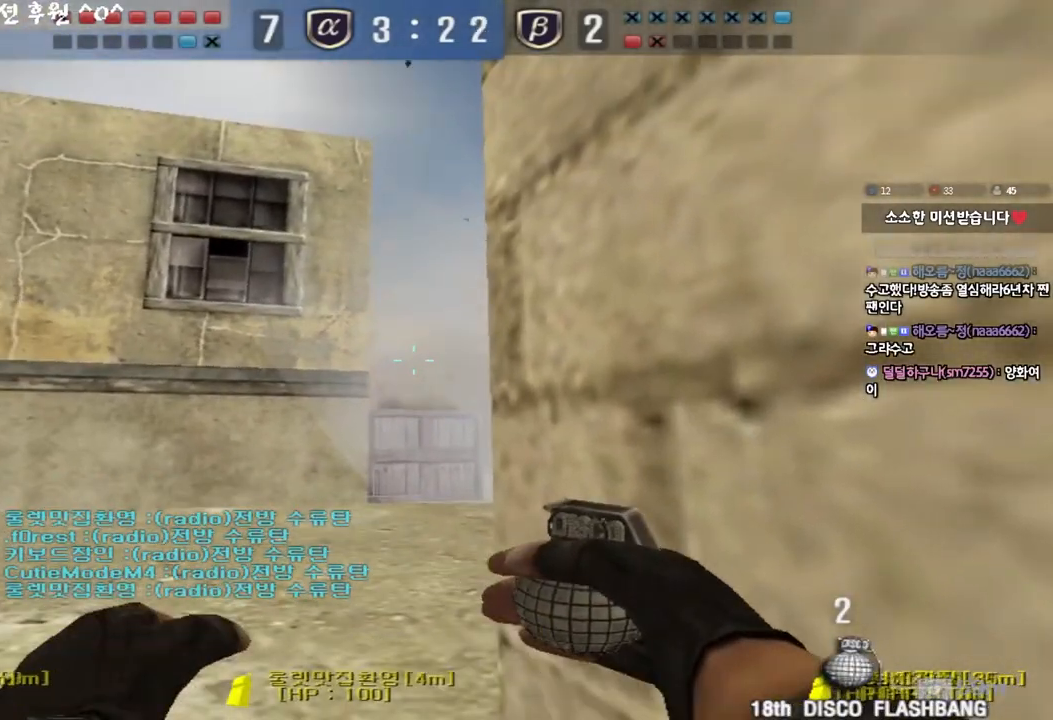
{"keys": ["a", "s"], "events": [[17, "s", "down"], [267, "a", "down"], [300, "ctrl", "up"]]}
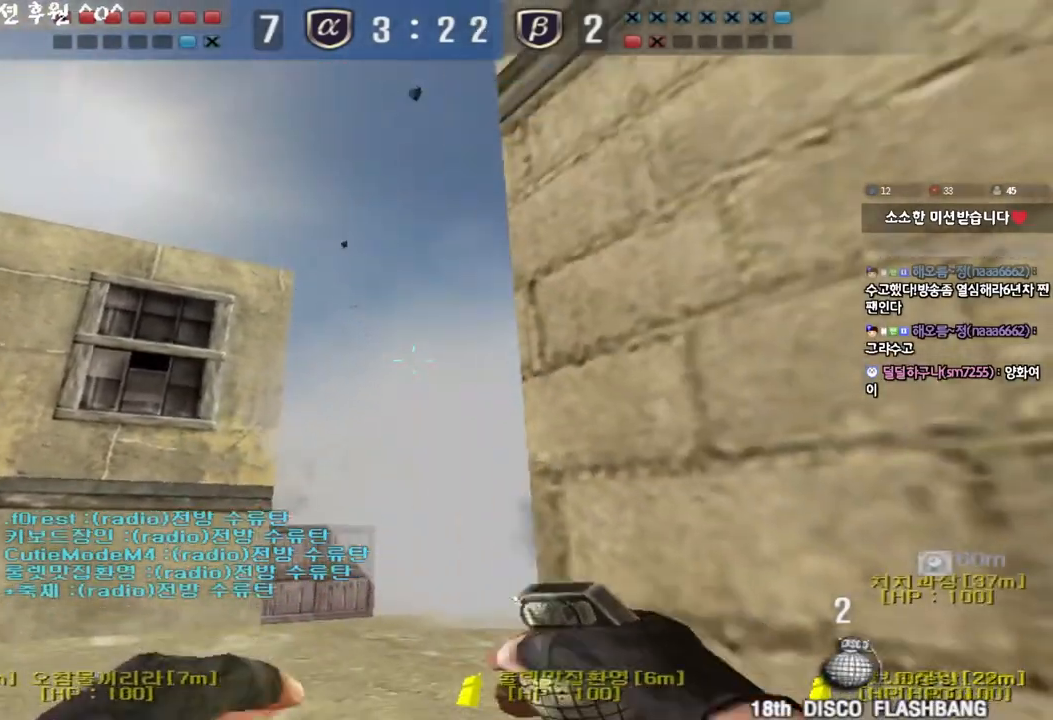
{"keys": ["a", "s"], "events": [[300, "s", "up"], [483, "s", "down"]]}
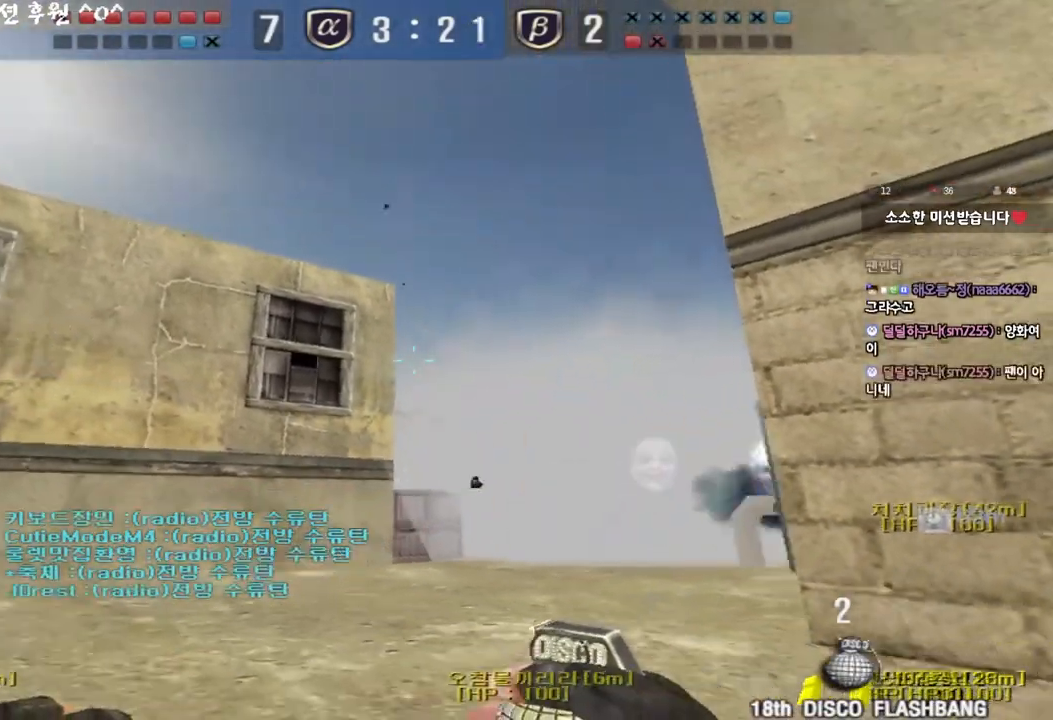
{"keys": [], "events": [[217, "s", "up"], [233, "a", "up"]]}
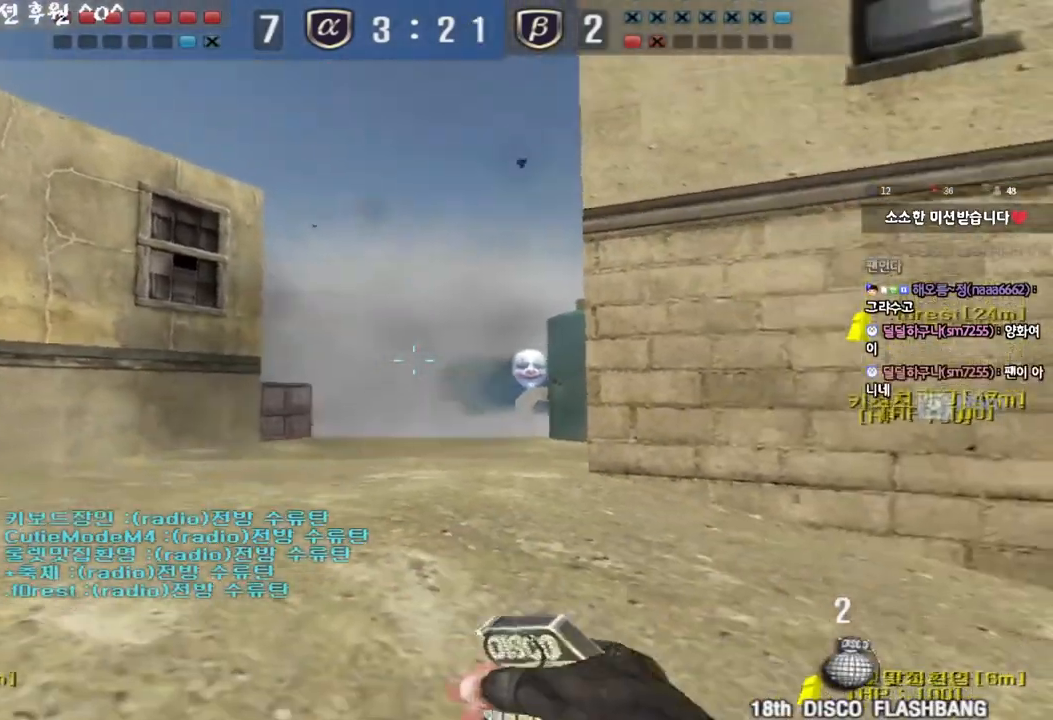
{"keys": ["d", "shift", "w"], "events": [[200, "d", "down"], [200, "w", "down"], [433, "shift", "down"]]}
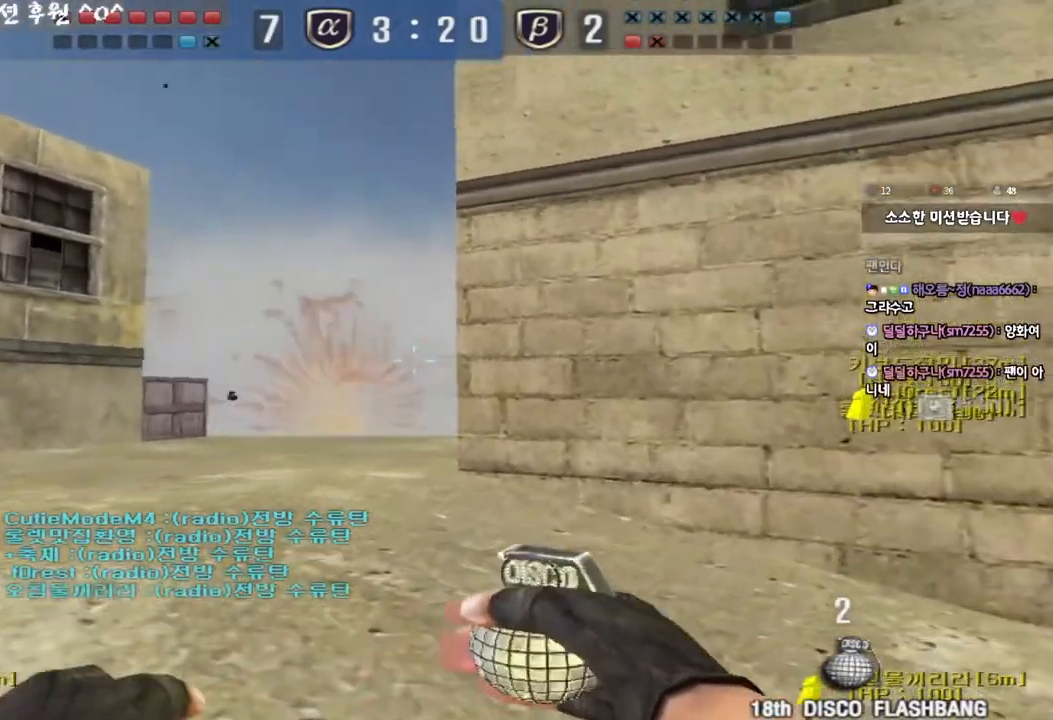
{"keys": [], "events": [[50, "w", "up"], [83, "d", "up"], [133, "a", "down"], [150, "s", "down"], [250, "shift", "up"], [367, "s", "up"], [383, "a", "up"]]}
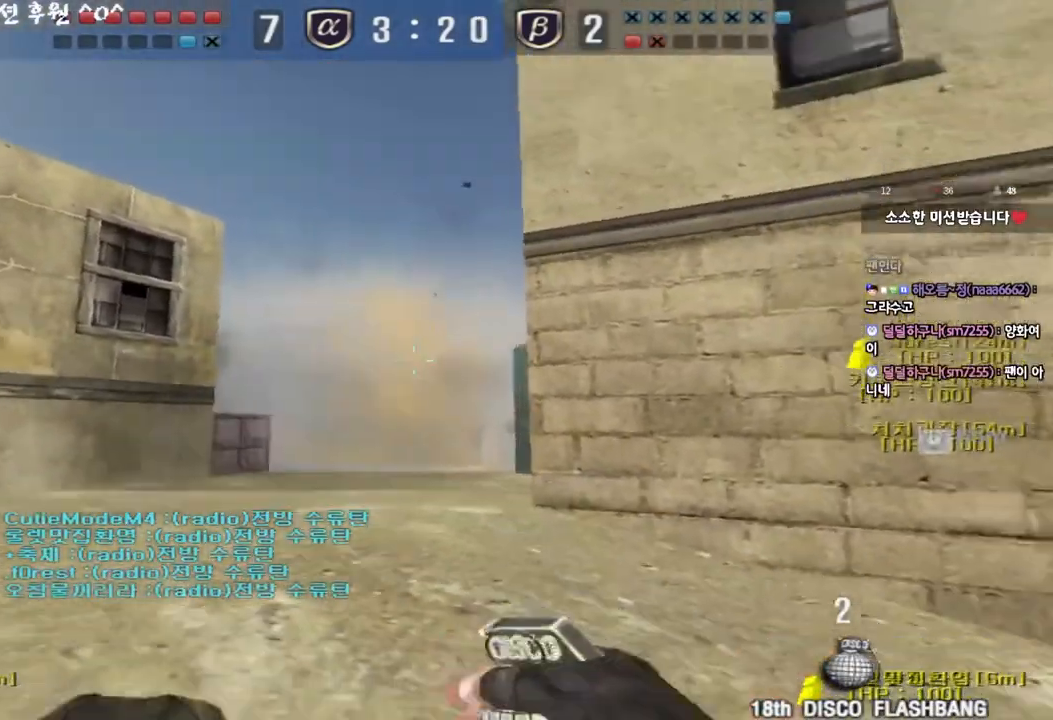
{"keys": ["d", "w"], "events": [[100, "d", "down"], [100, "w", "down"]]}
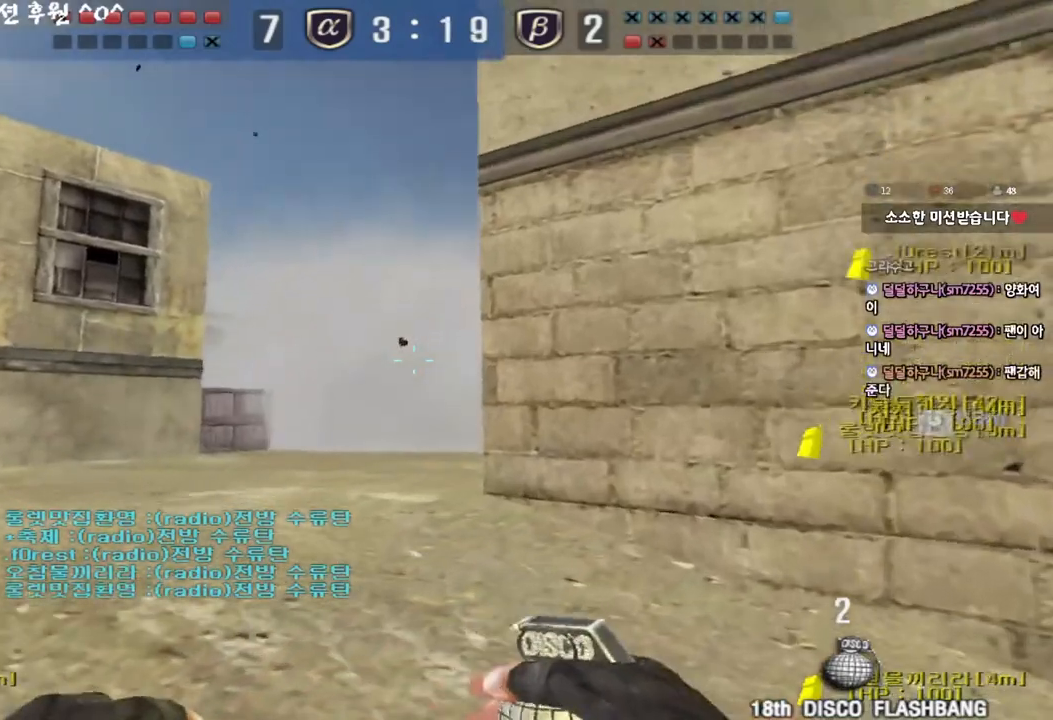
{"keys": ["a", "s"], "events": [[267, "w", "up"], [300, "d", "up"], [383, "a", "down"], [383, "s", "down"]]}
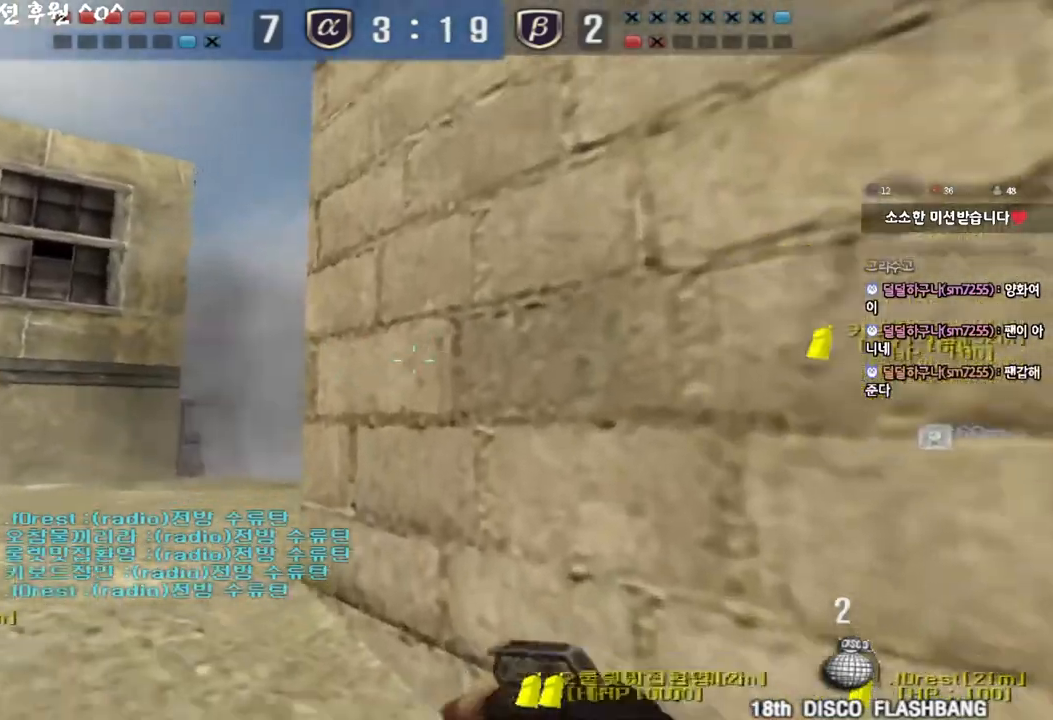
{"keys": ["d", "w"], "events": [[133, "a", "up"], [167, "s", "up"], [317, "w", "down"], [333, "d", "down"]]}
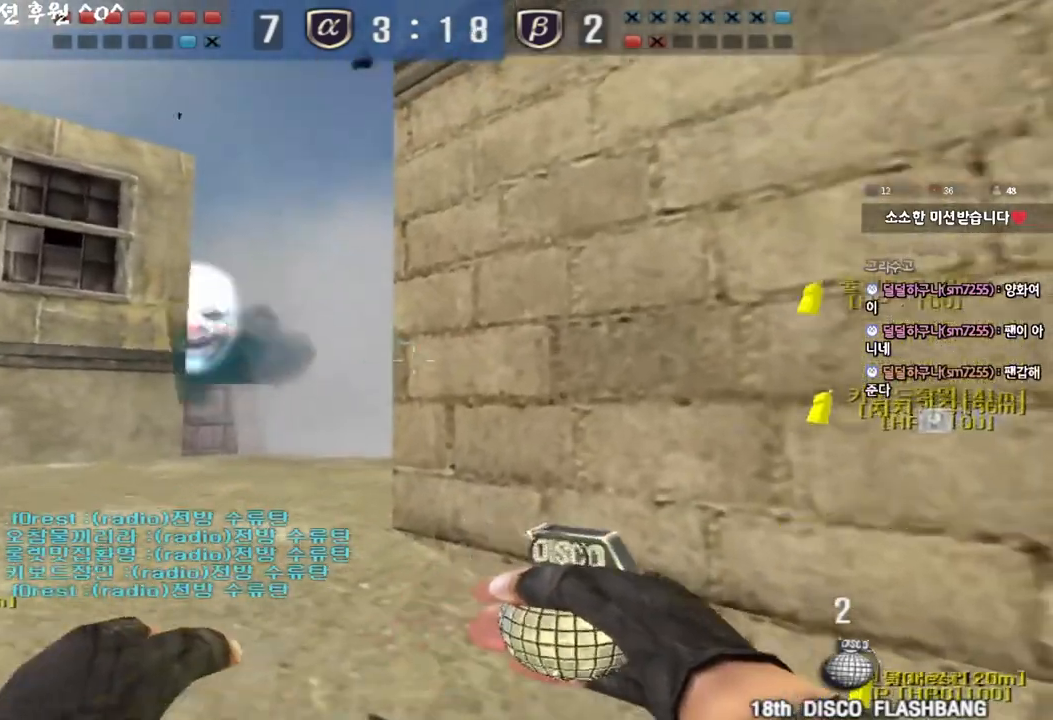
{"keys": ["w"], "events": [[83, "d", "up"], [200, "w", "up"], [500, "w", "down"]]}
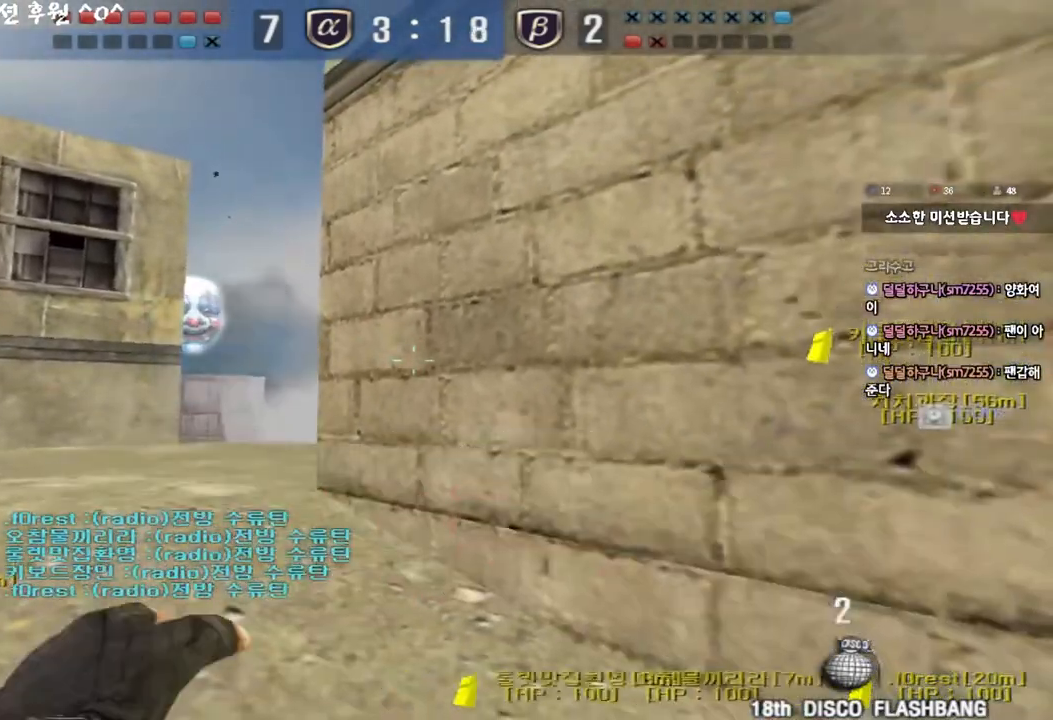
{"keys": ["s"], "events": [[267, "w", "up"], [483, "s", "down"]]}
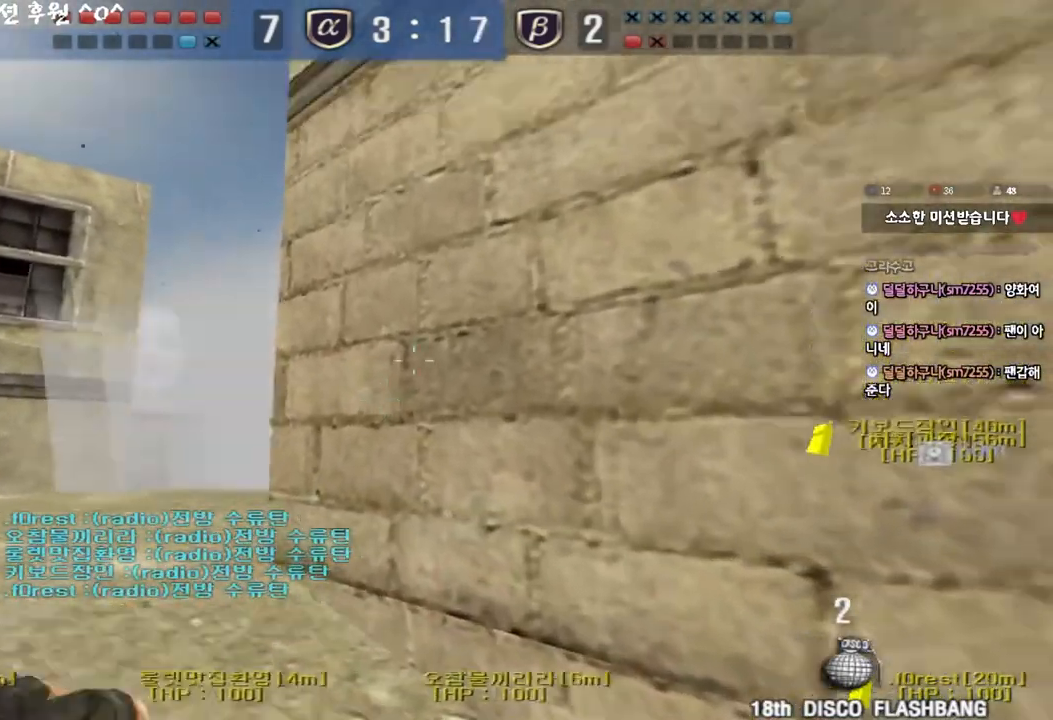
{"keys": [], "events": [[17, "d", "down"], [167, "d", "up"], [383, "s", "up"]]}
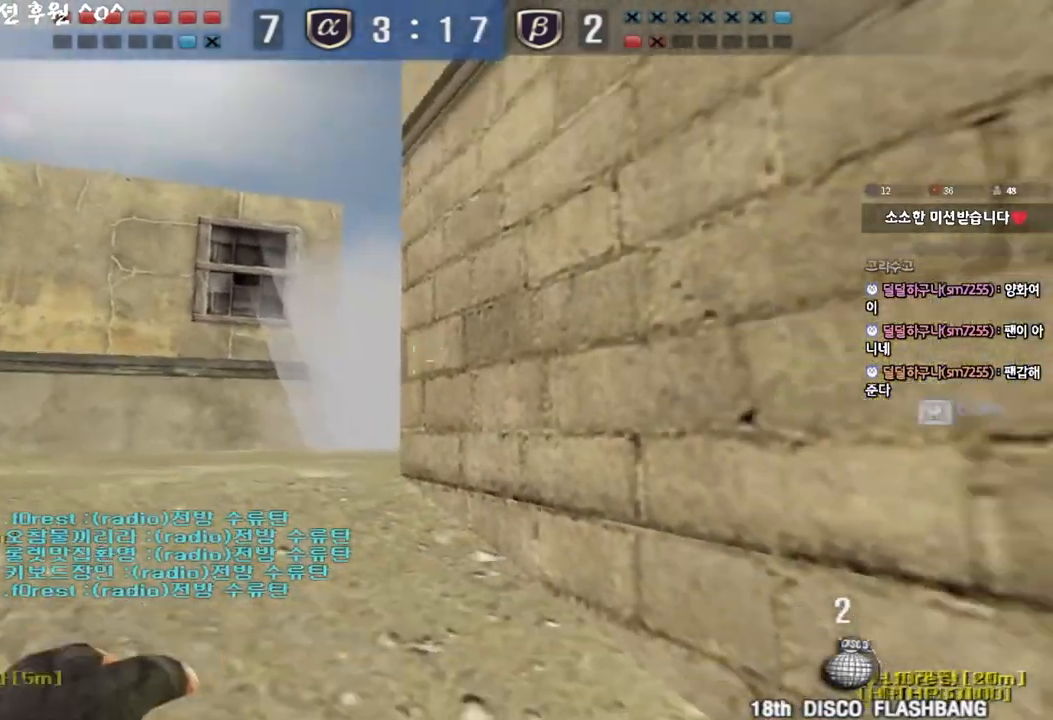
{"keys": ["w"], "events": [[83, "w", "down"]]}
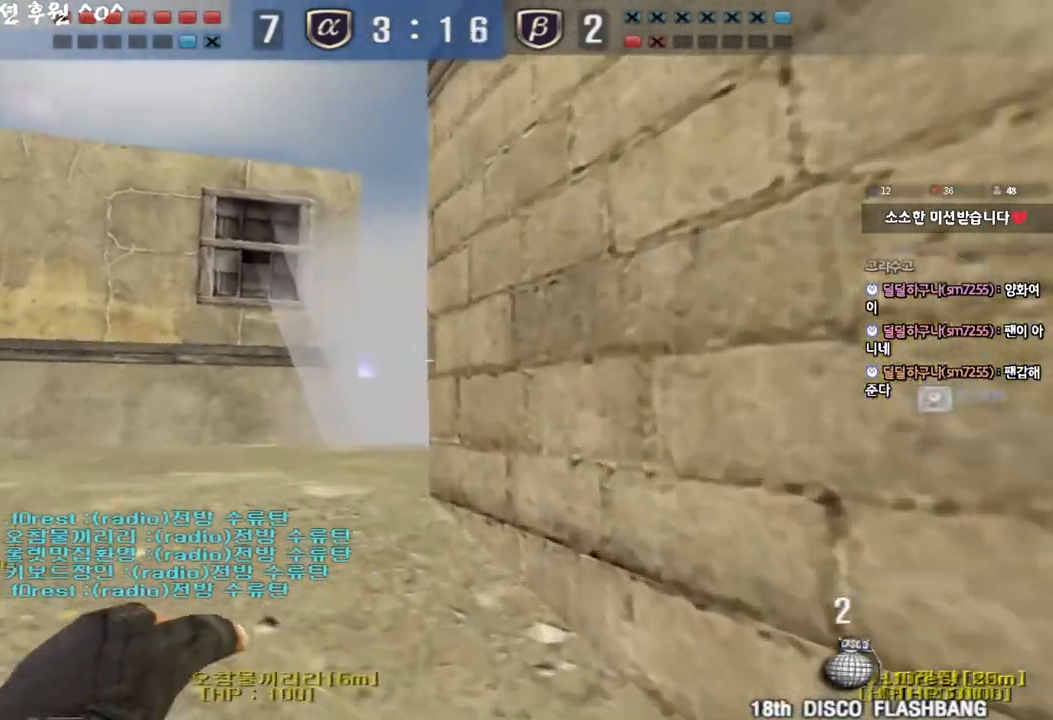
{"keys": ["a", "w"], "events": [[250, "a", "down"]]}
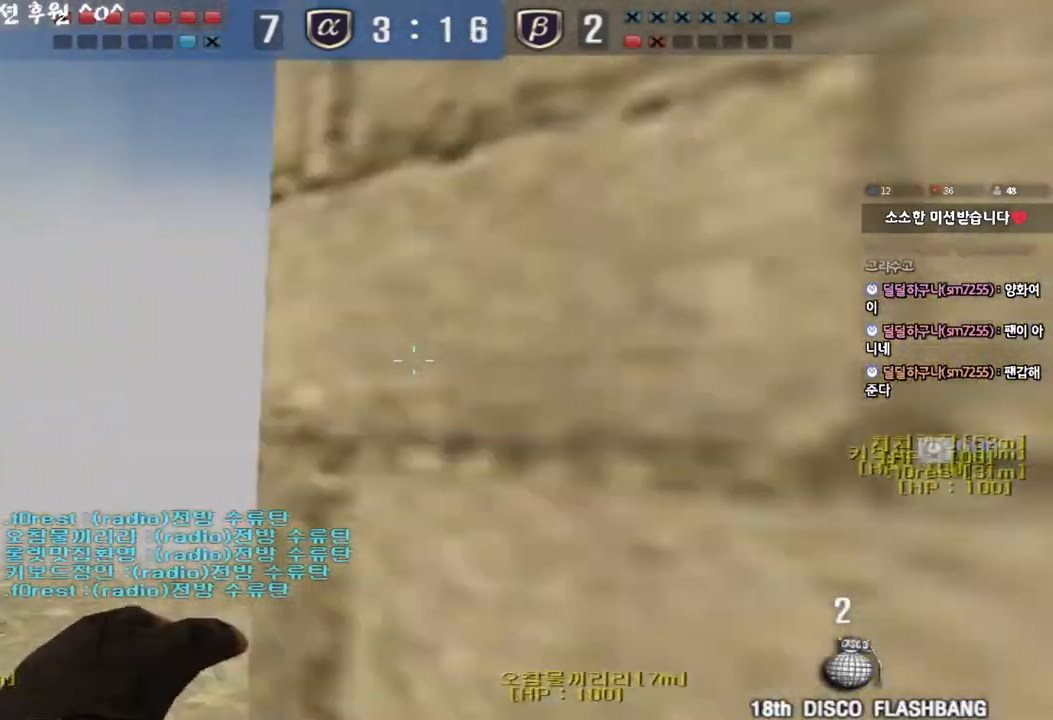
{"keys": ["a", "w"], "events": [[100, "a", "up"], [167, "d", "down"], [500, "a", "down"], [500, "d", "up"]]}
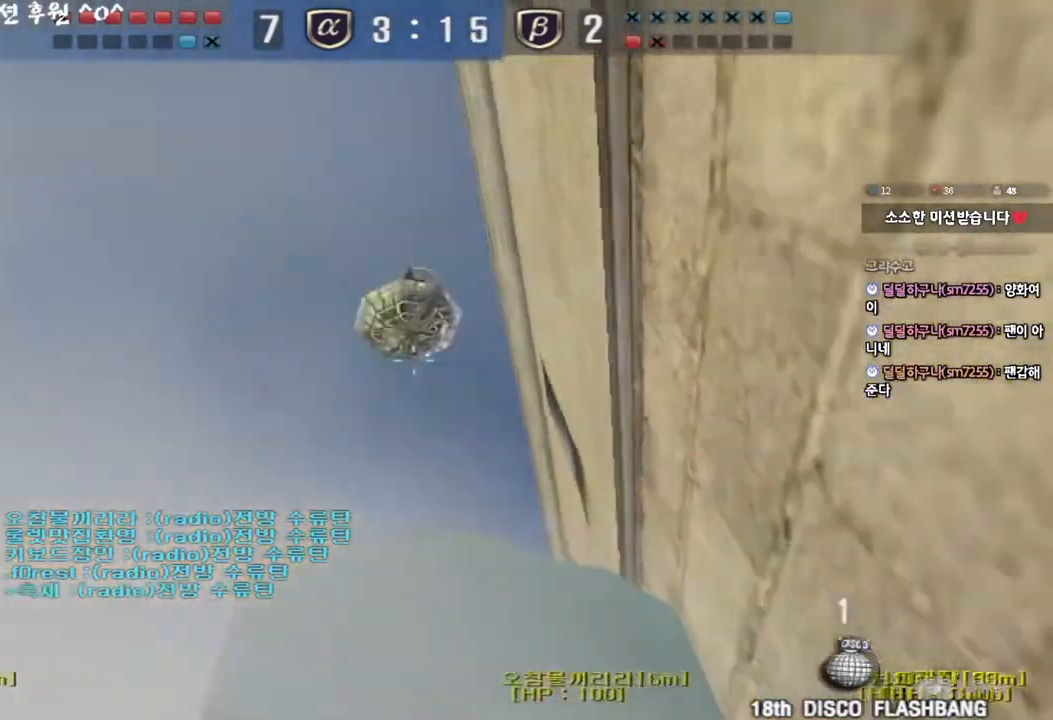
{"keys": ["a", "w"], "events": []}
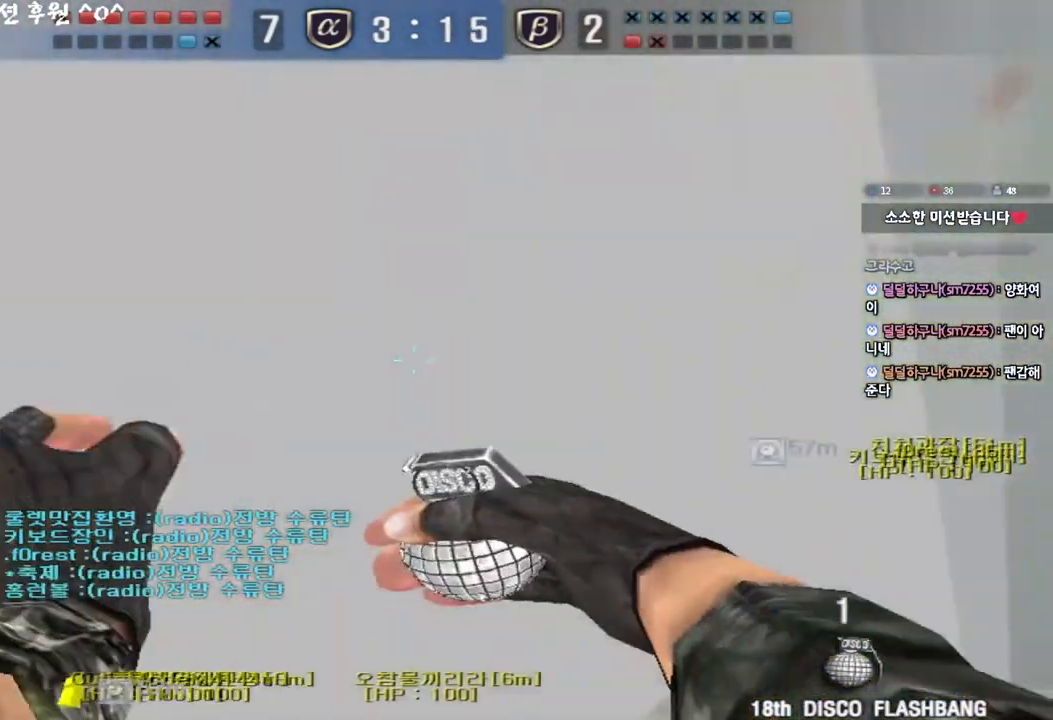
{"keys": ["d", "space", "w"], "events": [[50, "a", "up"], [117, "d", "down"], [350, "space", "down"]]}
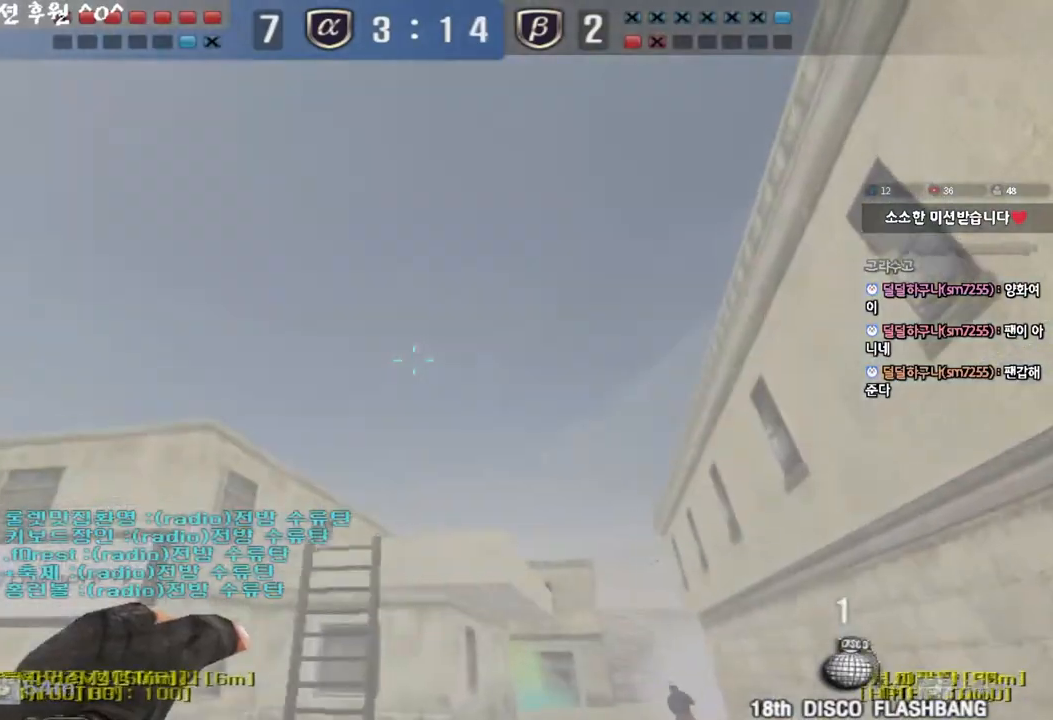
{"keys": ["d", "e", "w"], "events": [[83, "a", "down"], [83, "d", "up"], [117, "space", "up"], [350, "a", "up"], [417, "d", "down"], [467, "e", "down"]]}
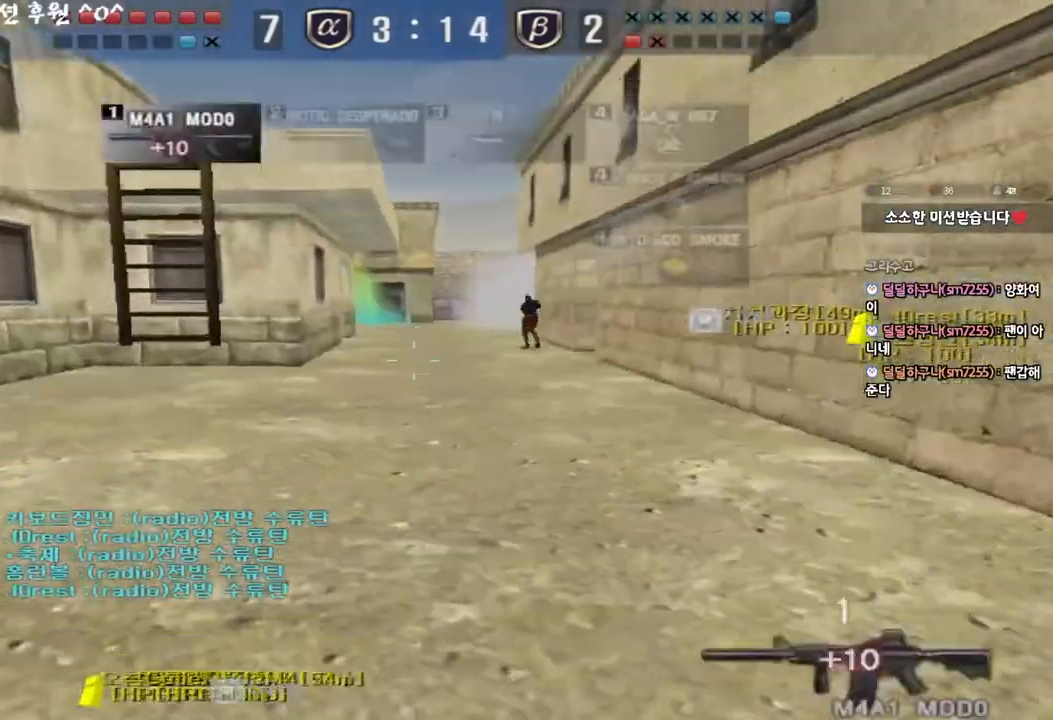
{"keys": ["a", "ctrl", "w"], "events": [[33, "e", "up"], [83, "e", "down"], [150, "e", "up"], [183, "ctrl", "down"], [183, "d", "up"], [200, "space", "down"], [200, "w", "up"], [283, "a", "down"], [283, "w", "down"], [300, "ctrl", "up"], [300, "space", "up"], [400, "ctrl", "down"]]}
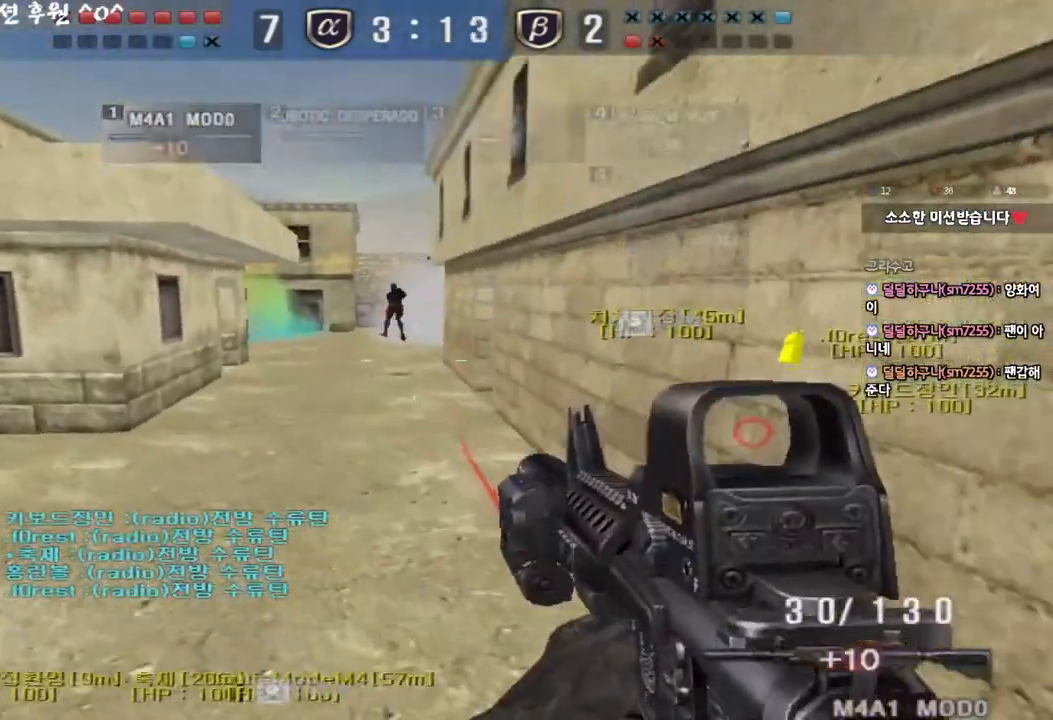
{"keys": ["a", "w"], "events": [[33, "ctrl", "up"], [133, "ctrl", "down"], [217, "ctrl", "up"]]}